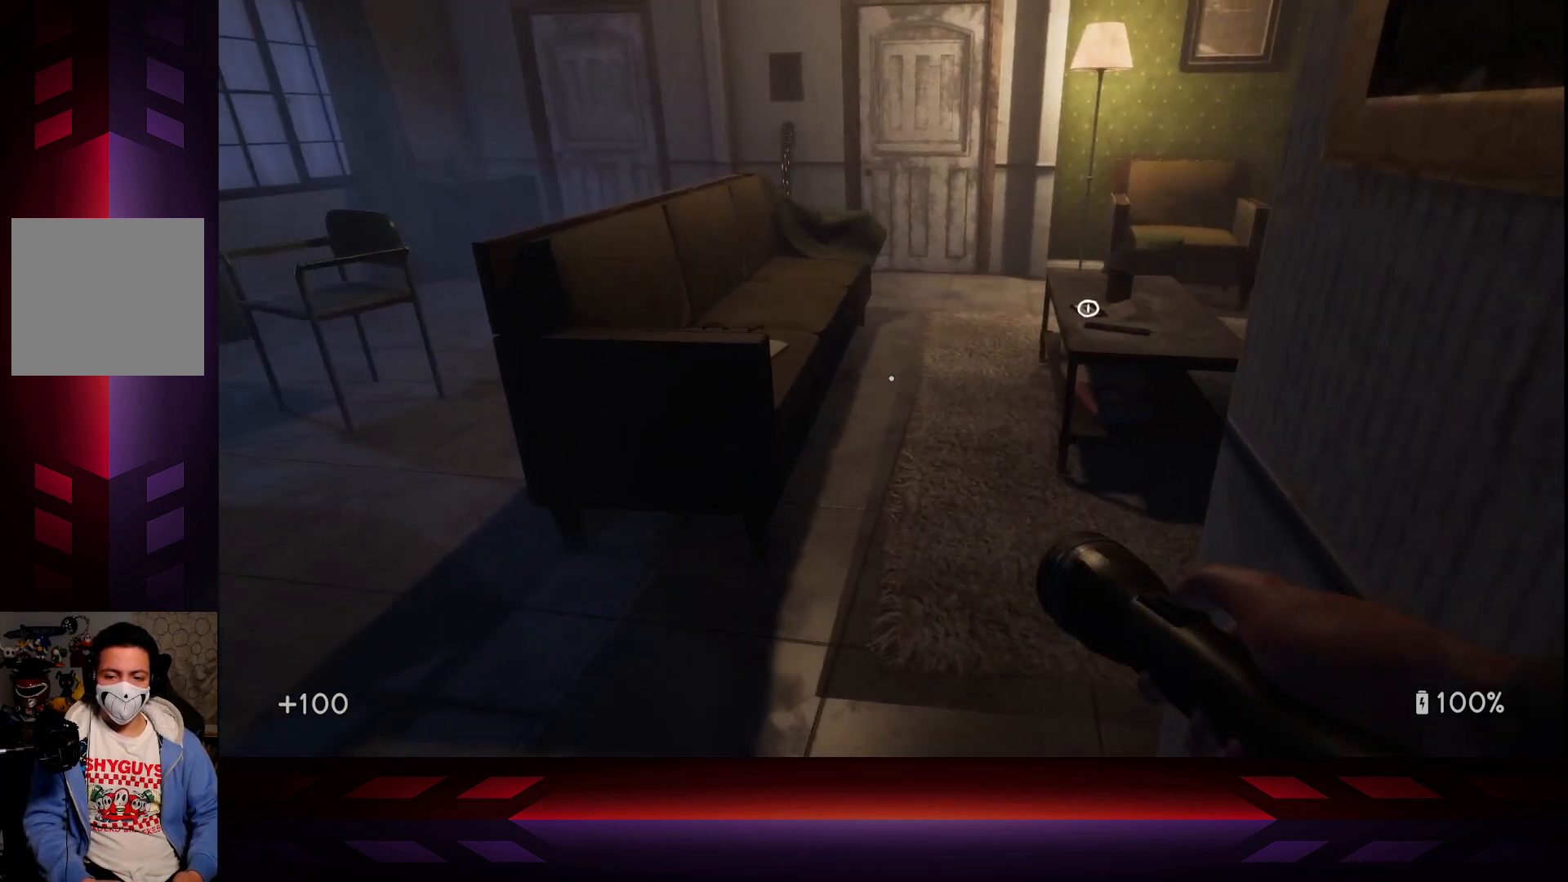
Gameplay with a controller (Xbox layout); each line is a JSON object with the inputs held at the frame after it. "events" lists button and stick changes between this image and that frame as [ms after this image, input, new state], when the widget could be followed in between.
{"buttons": [], "left_stick": "up", "right_stick": "right", "events": []}
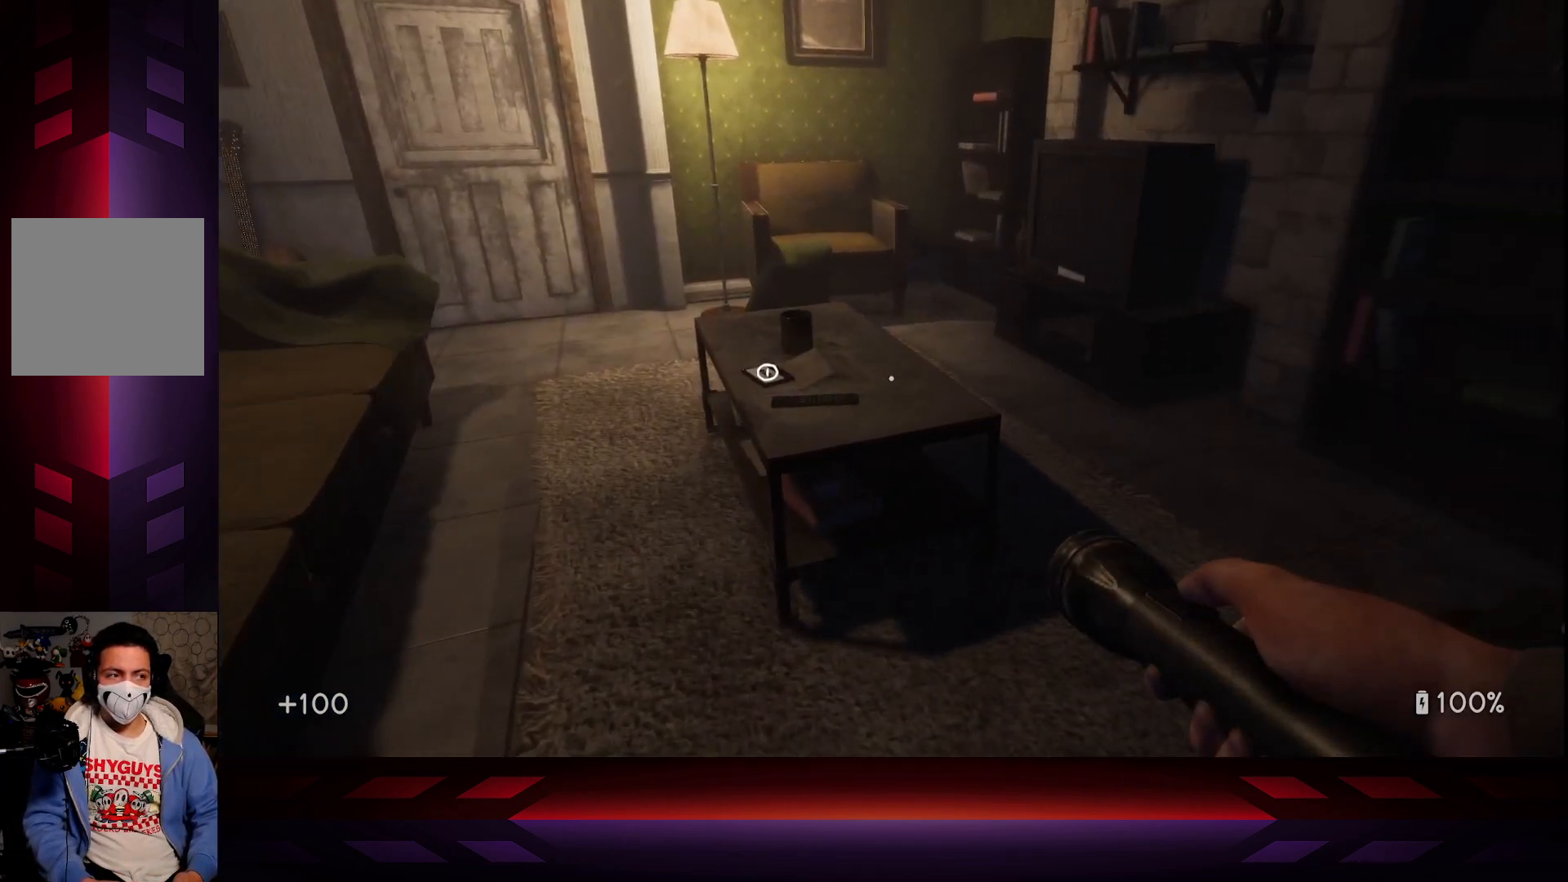
{"buttons": [], "left_stick": "up-left", "right_stick": "center", "events": [[167, "right_stick", "center"], [267, "left_stick", "up-left"], [267, "right_stick", "down"], [483, "right_stick", "center"]]}
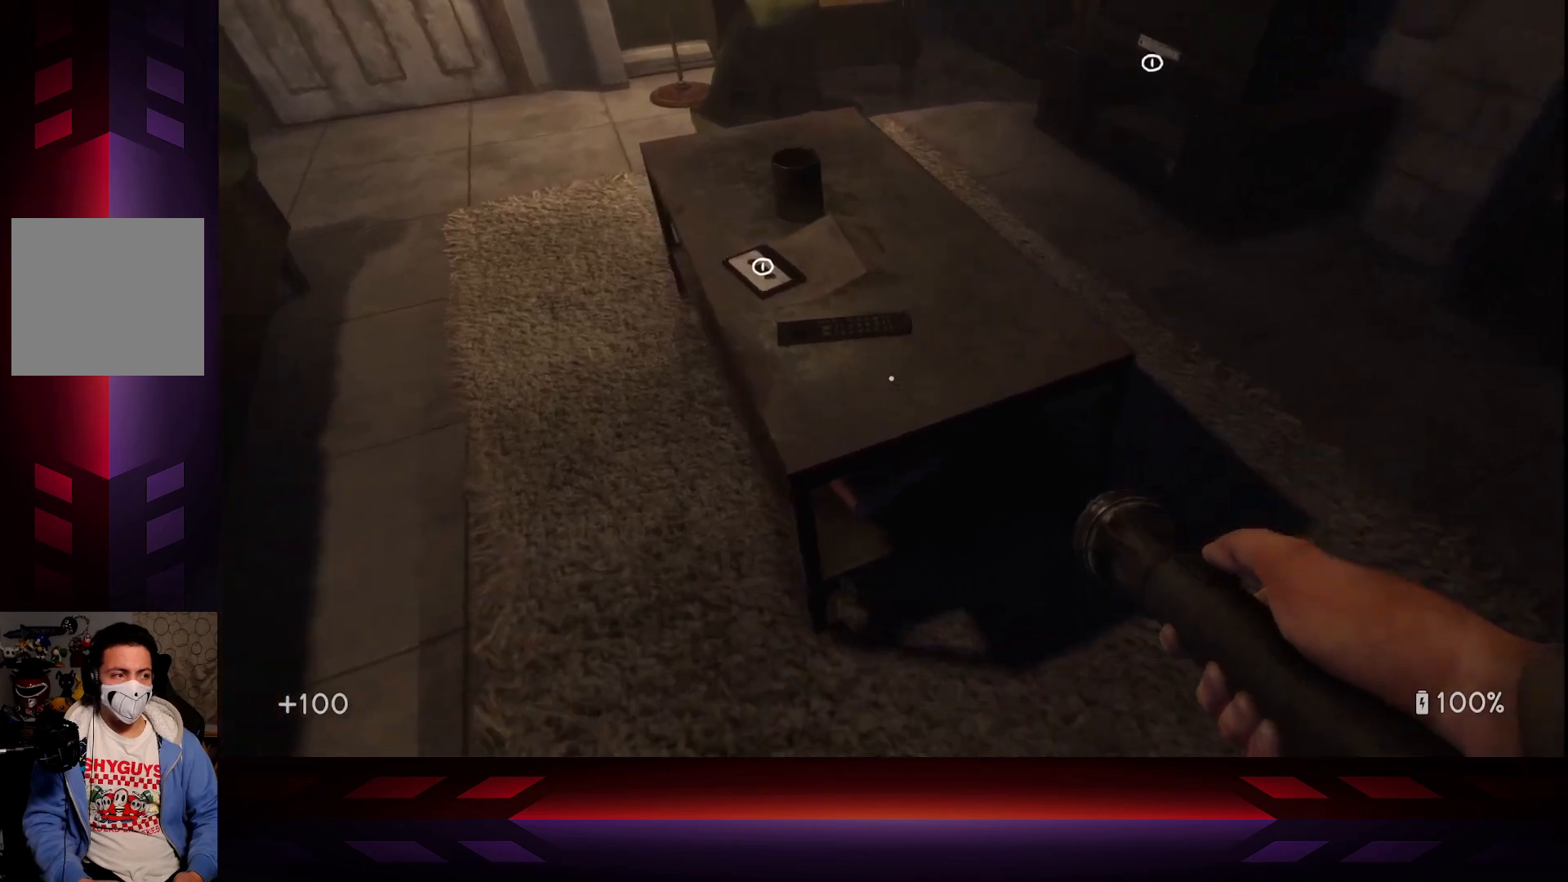
{"buttons": [], "left_stick": "up-left", "right_stick": "center", "events": [[117, "left_stick", "left"], [267, "right_stick", "right"], [317, "left_stick", "up-left"], [450, "right_stick", "center"]]}
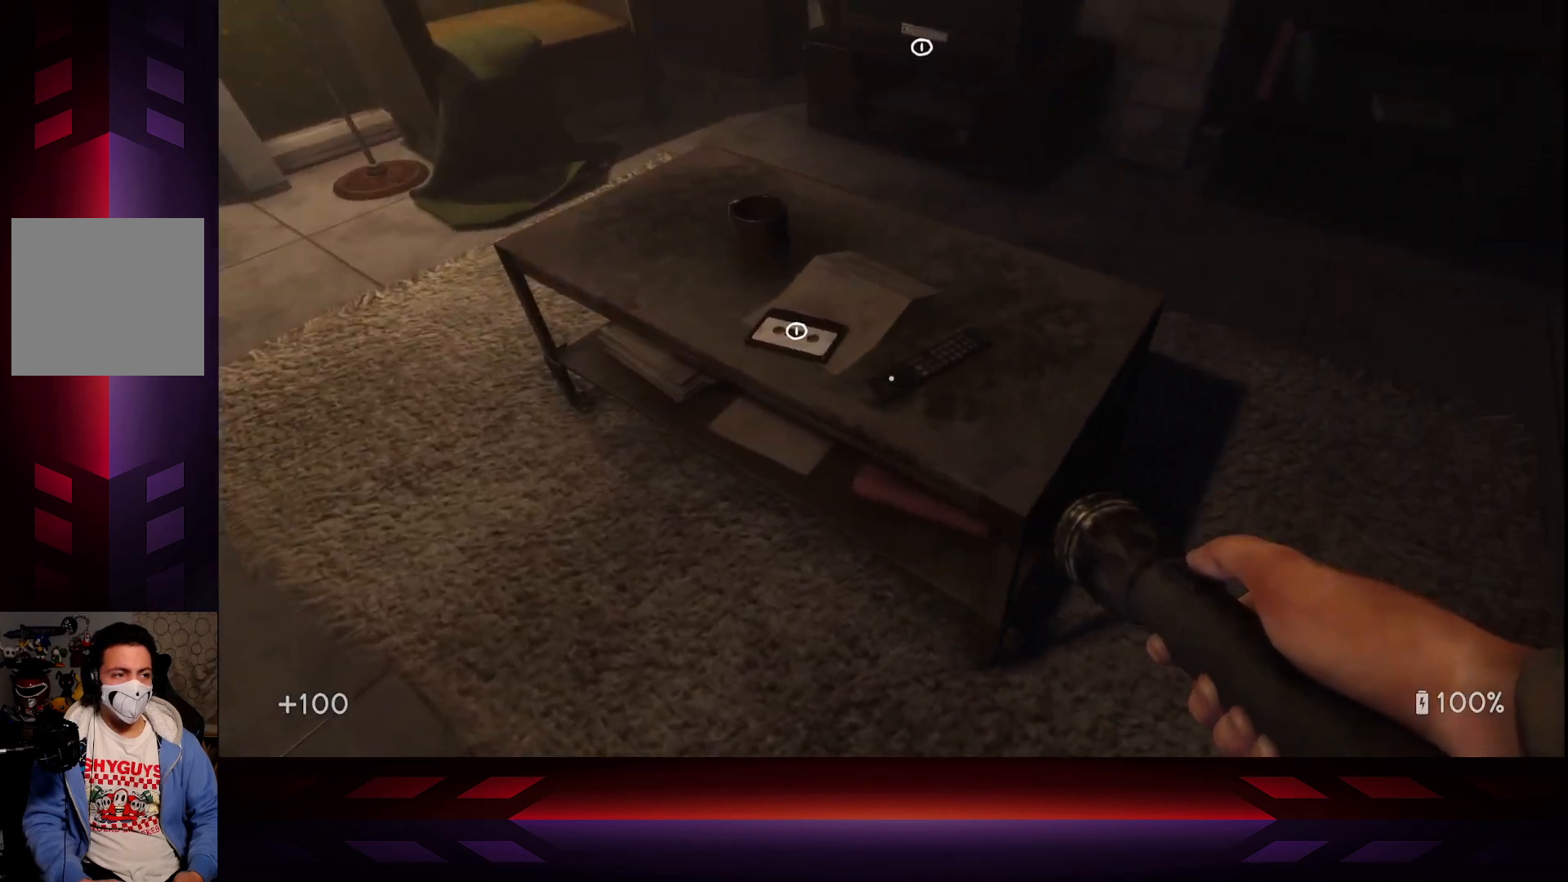
{"buttons": [], "left_stick": "center", "right_stick": "center", "events": [[217, "right_stick", "down-right"], [333, "right_stick", "center"], [417, "left_stick", "center"]]}
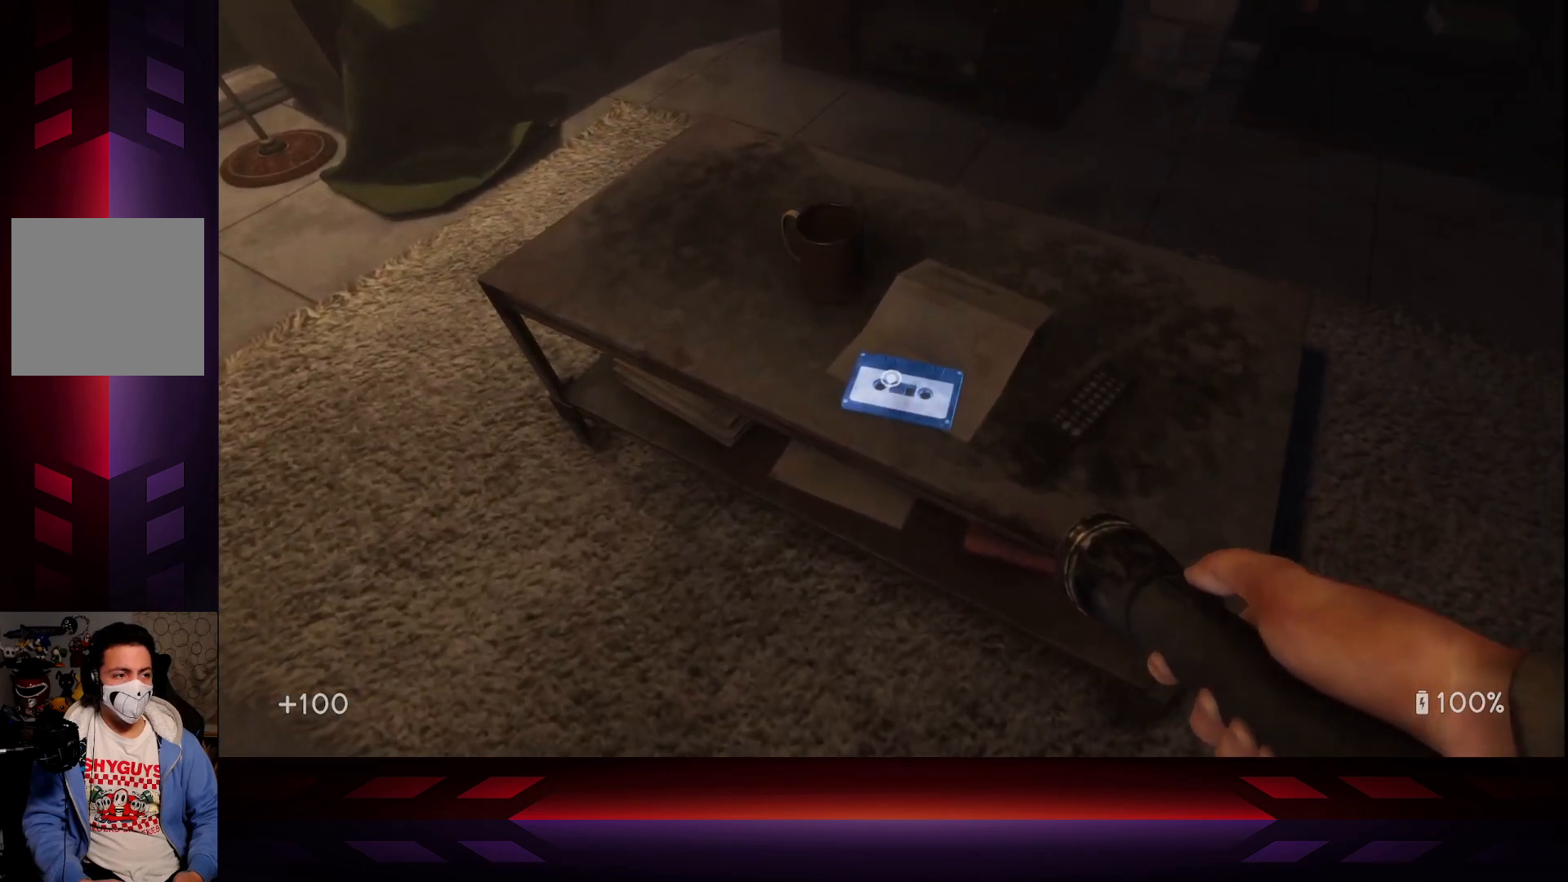
{"buttons": ["X"], "left_stick": "center", "right_stick": "center", "events": [[467, "X", "down"]]}
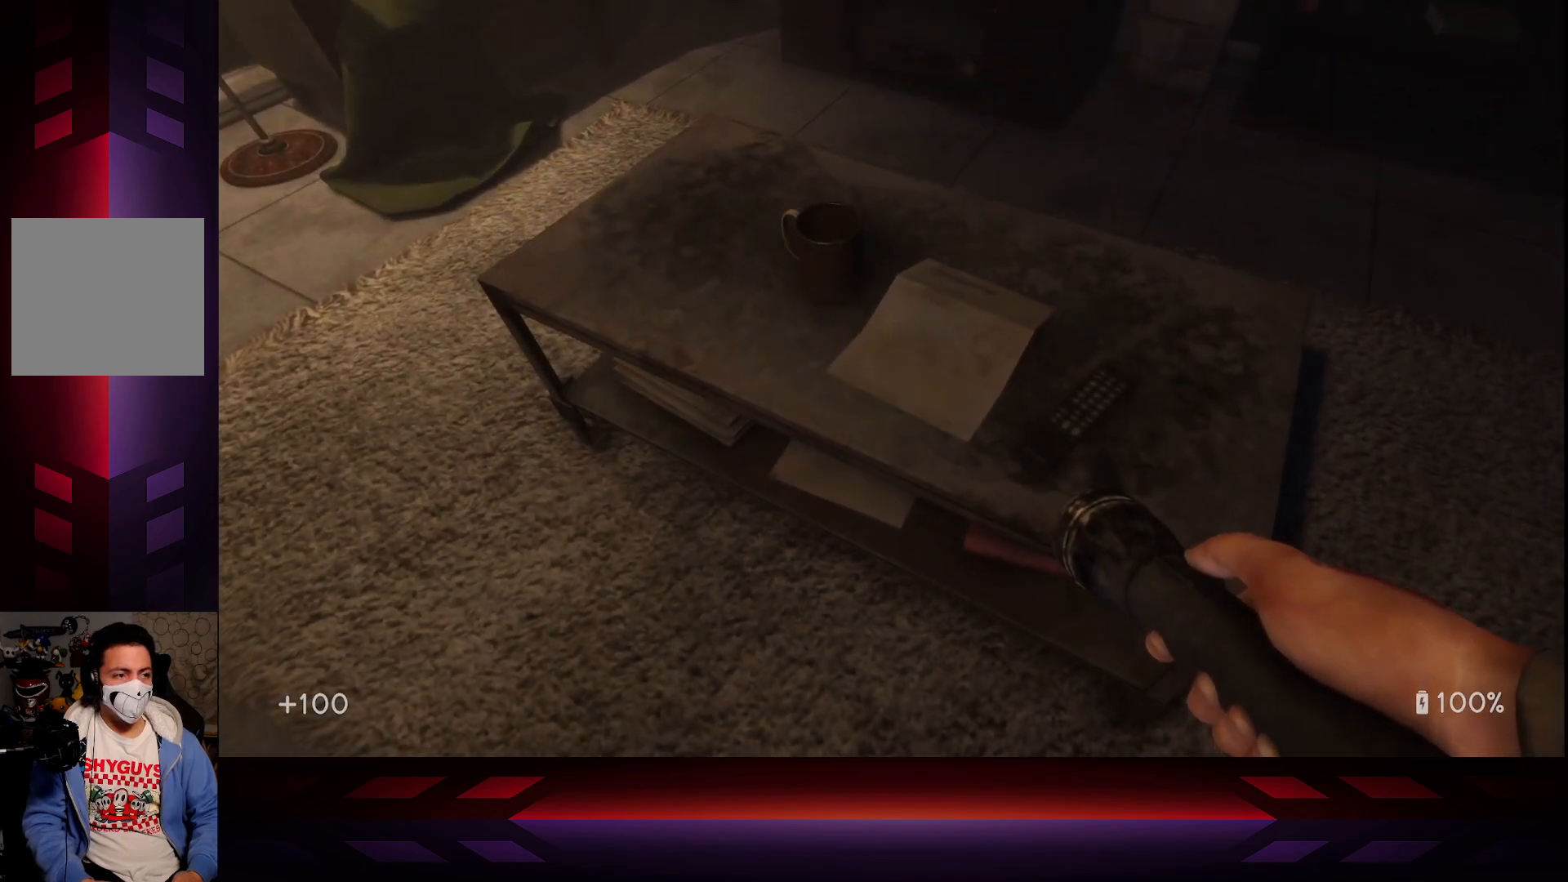
{"buttons": [], "left_stick": "center", "right_stick": "center", "events": [[67, "X", "up"]]}
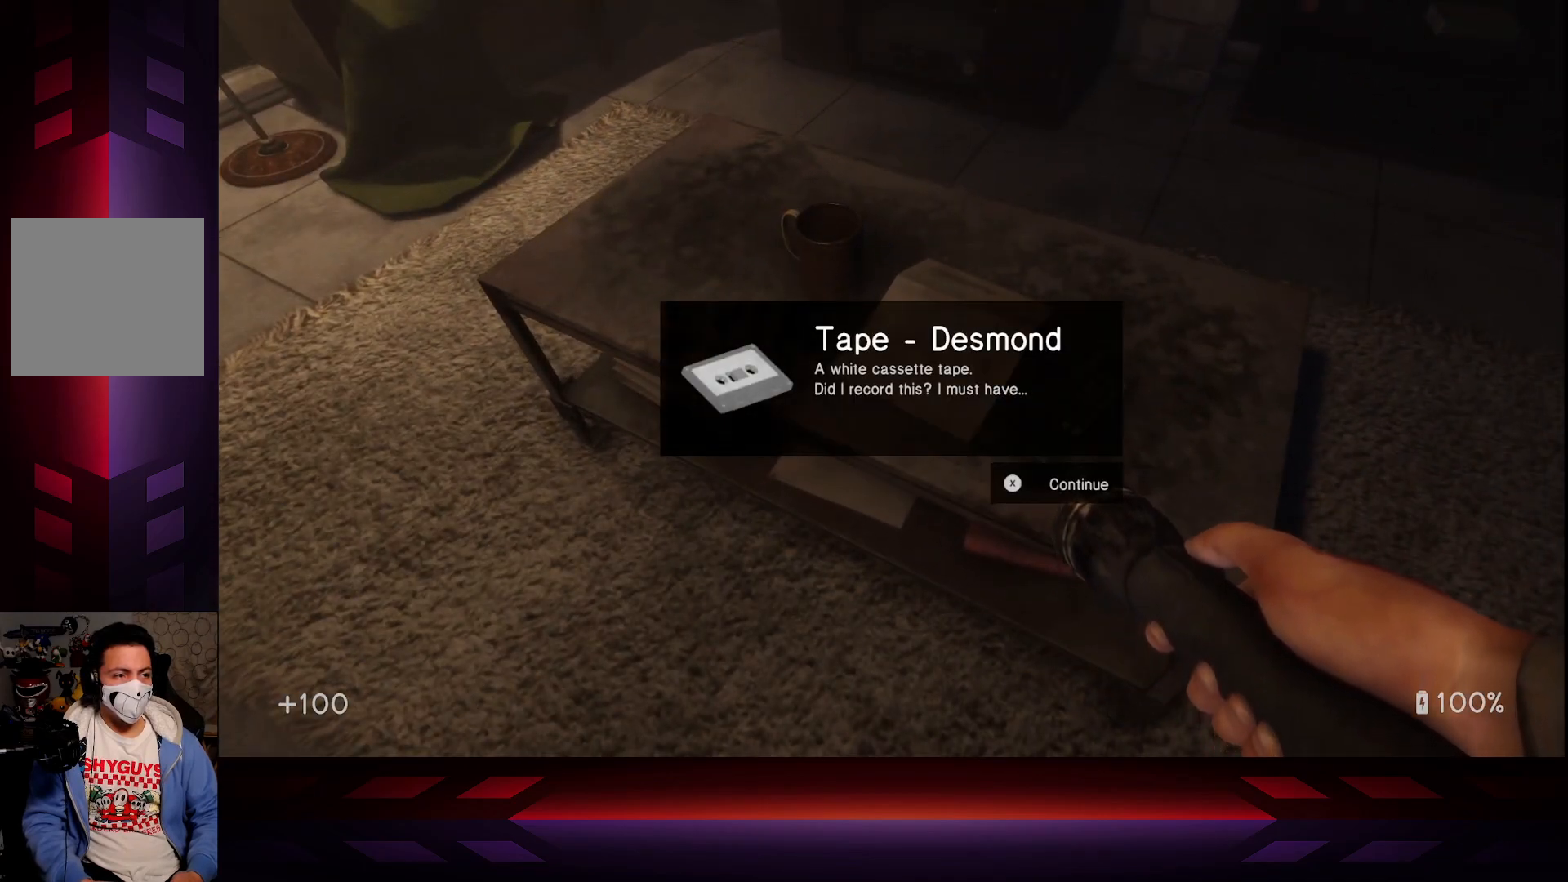
{"buttons": [], "left_stick": "center", "right_stick": "center", "events": []}
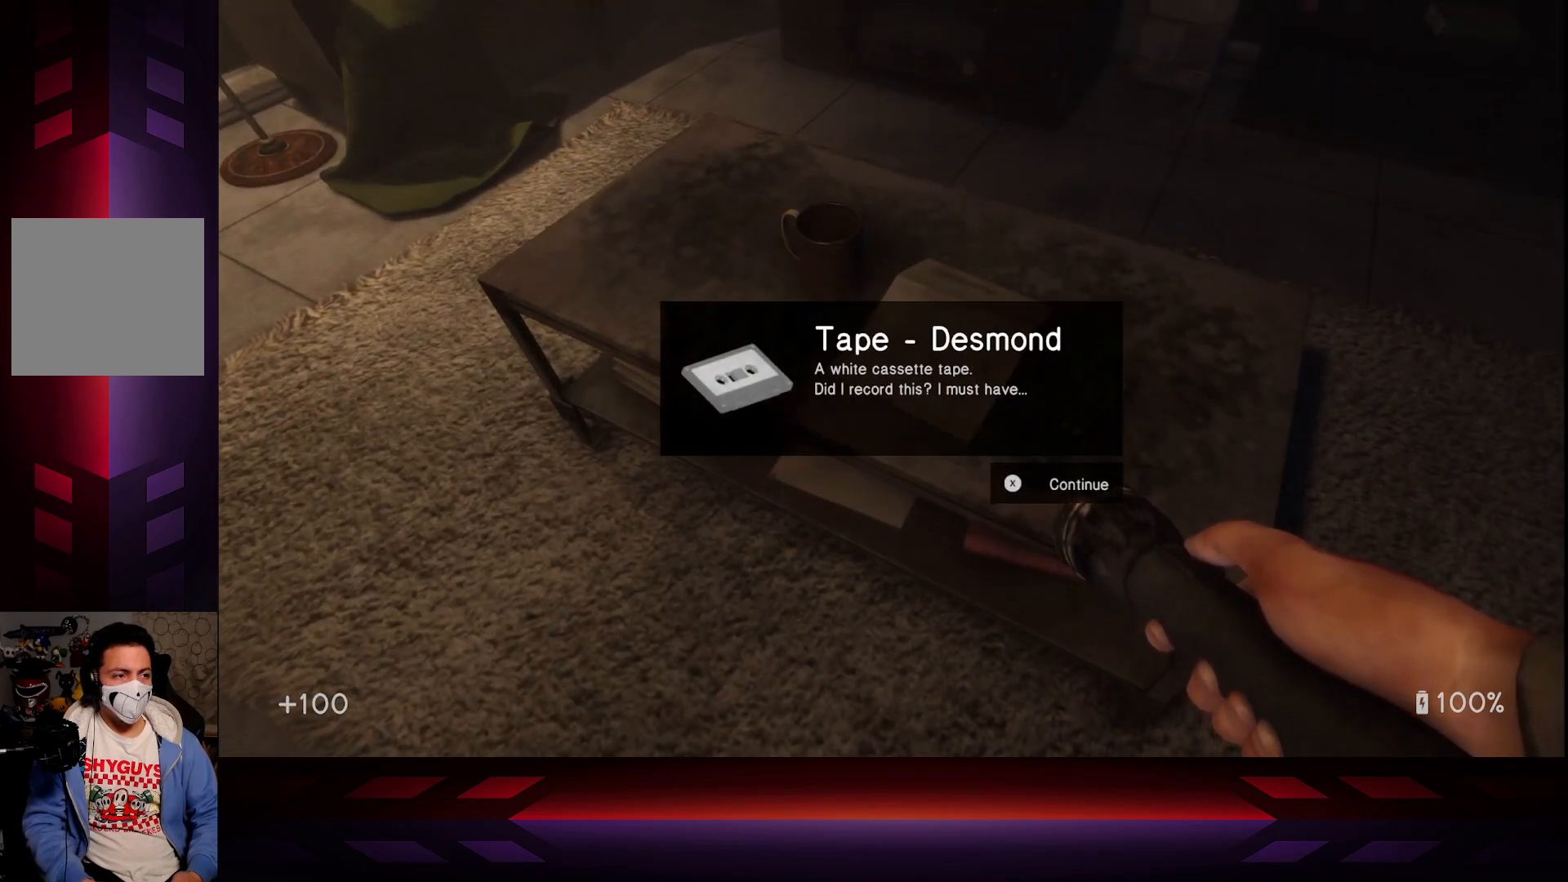
{"buttons": [], "left_stick": "center", "right_stick": "center", "events": []}
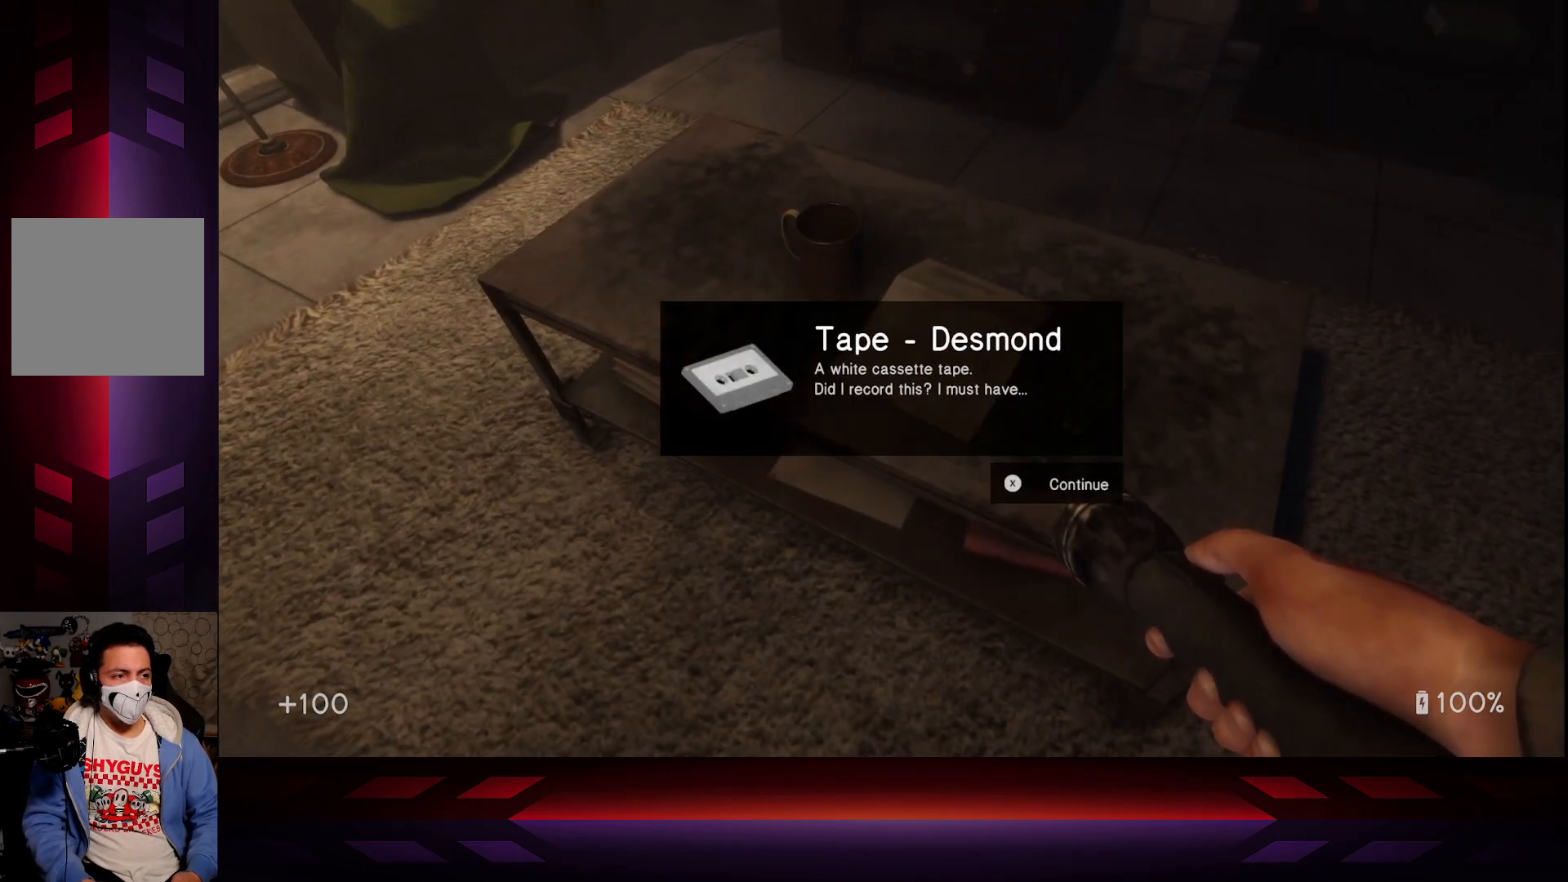
{"buttons": [], "left_stick": "center", "right_stick": "center", "events": []}
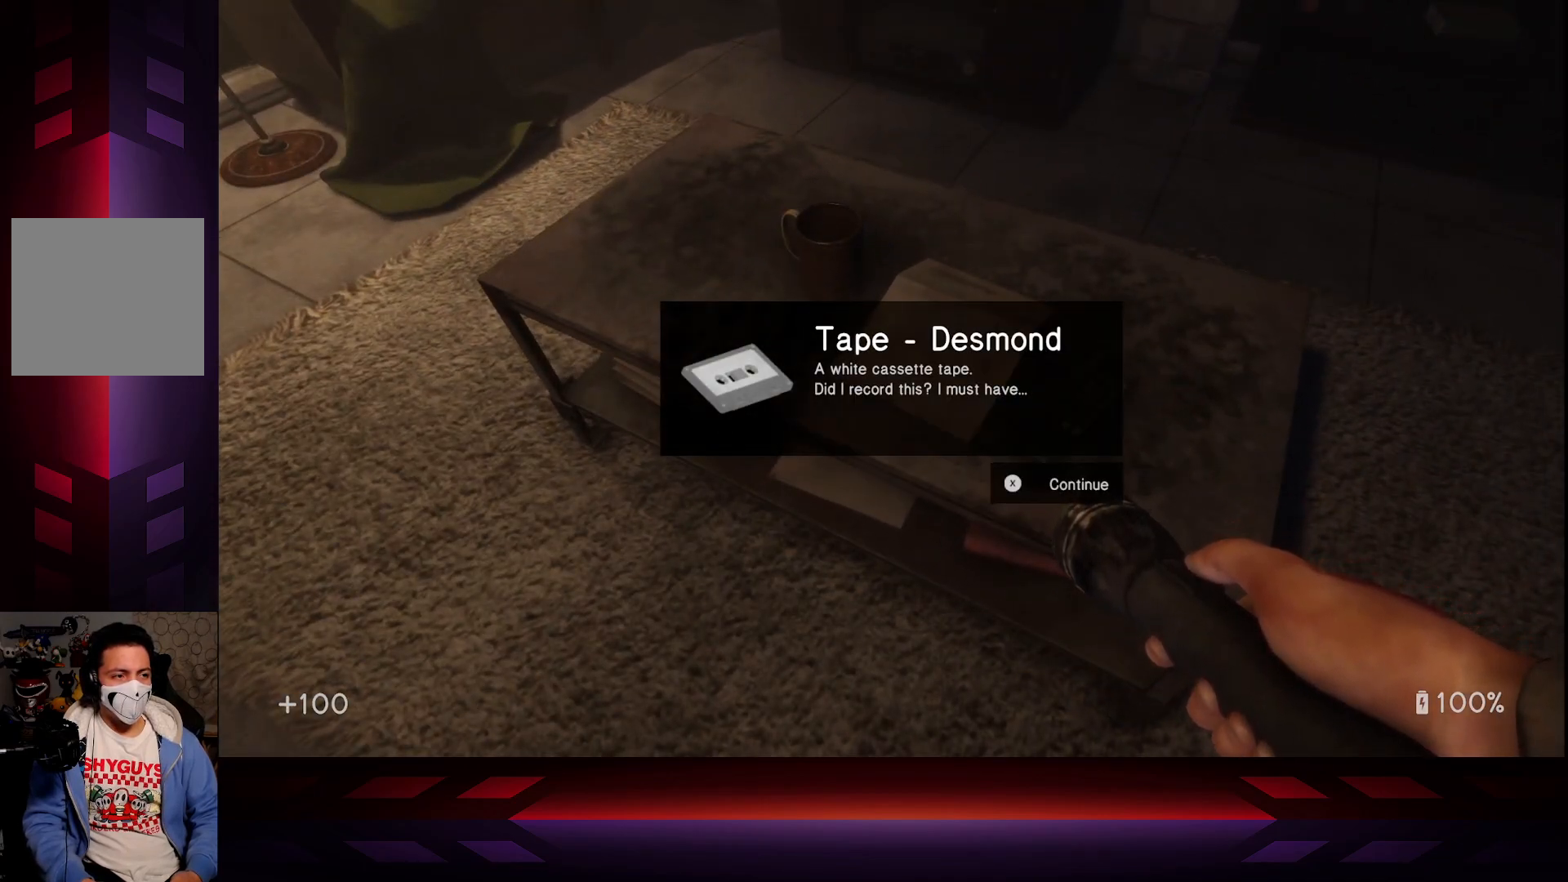
{"buttons": [], "left_stick": "center", "right_stick": "center", "events": []}
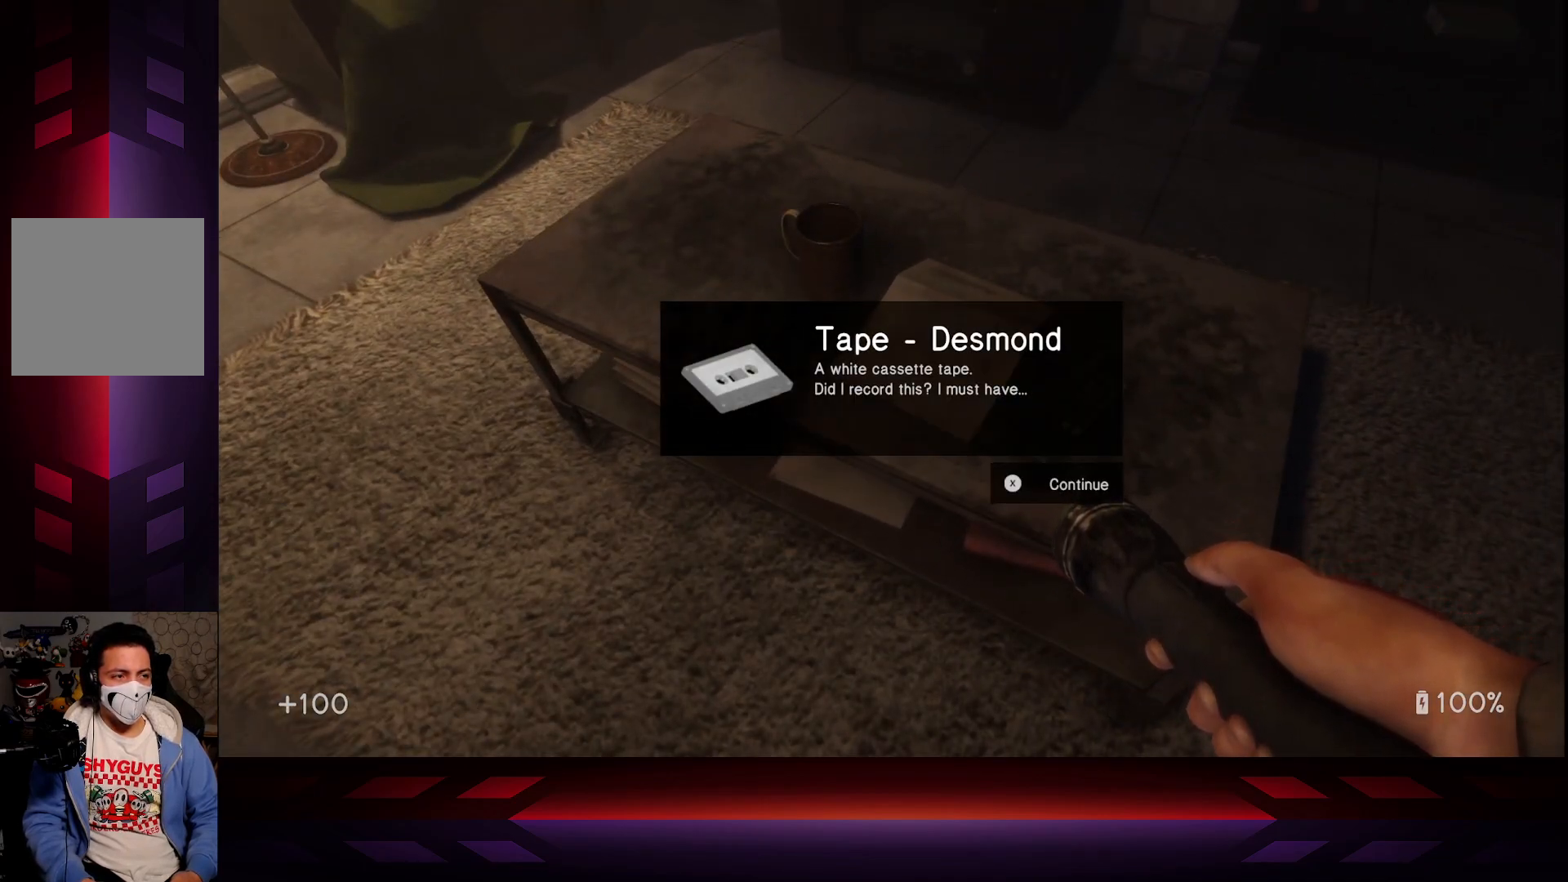
{"buttons": [], "left_stick": "center", "right_stick": "center", "events": []}
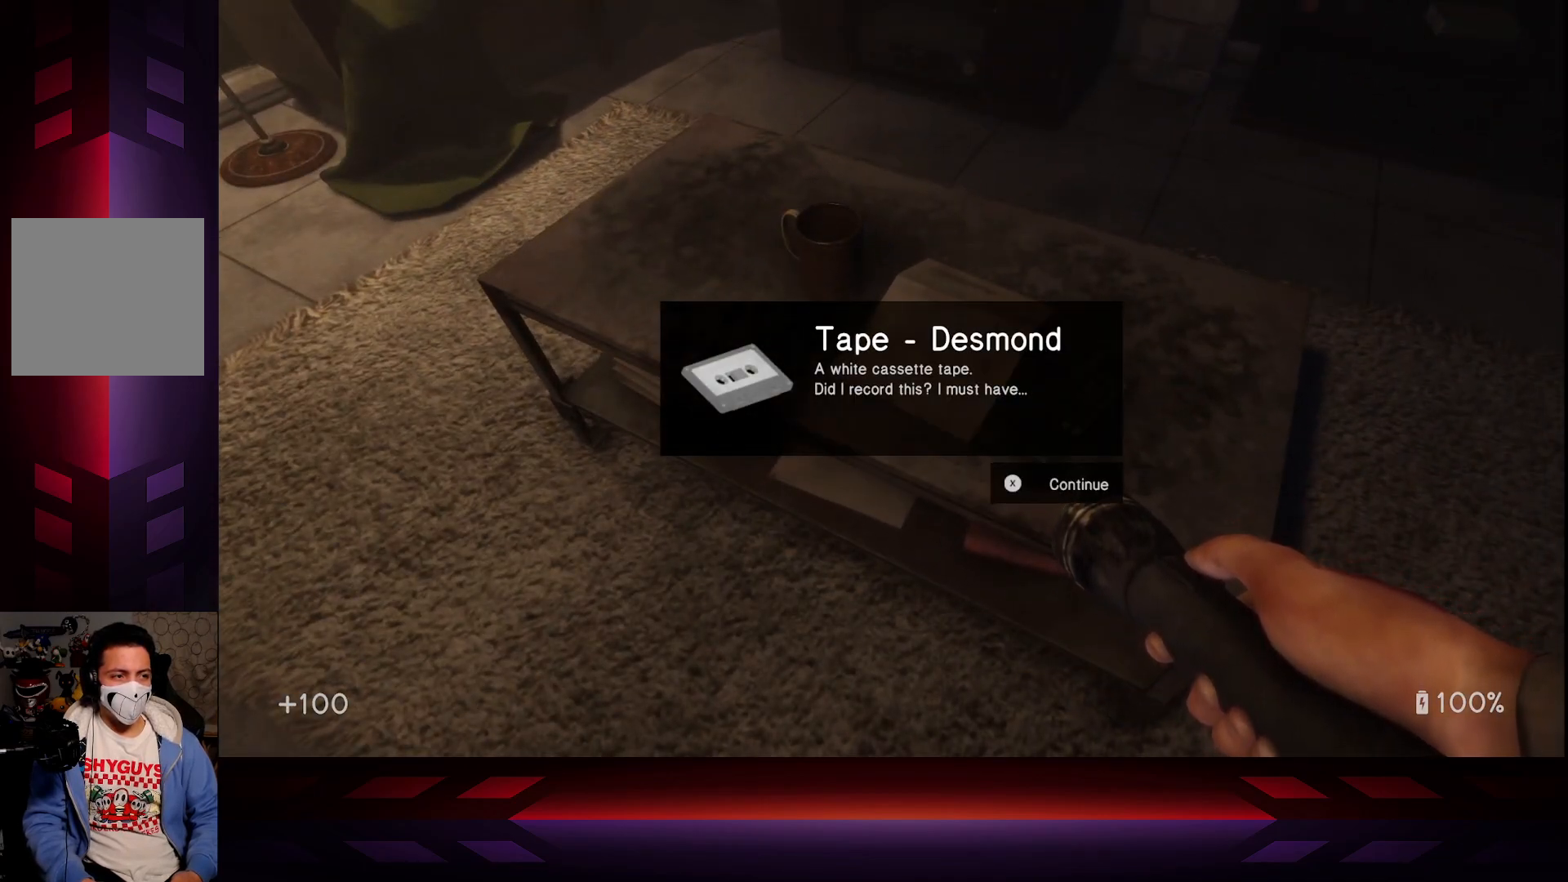
{"buttons": [], "left_stick": "center", "right_stick": "center", "events": []}
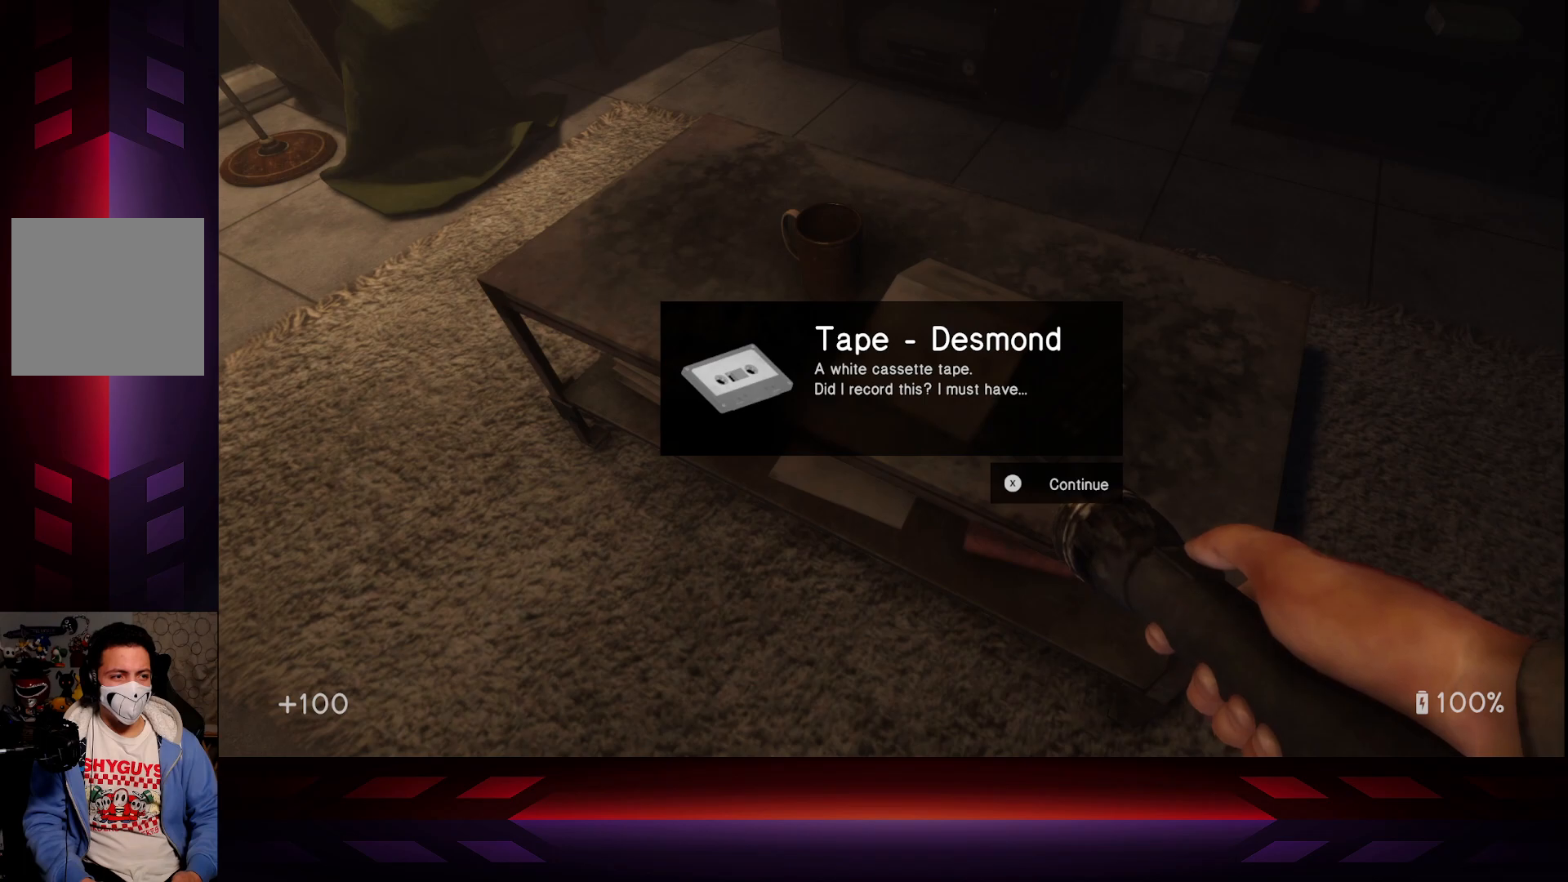
{"buttons": [], "left_stick": "center", "right_stick": "center", "events": [[283, "A", "down"], [450, "A", "up"]]}
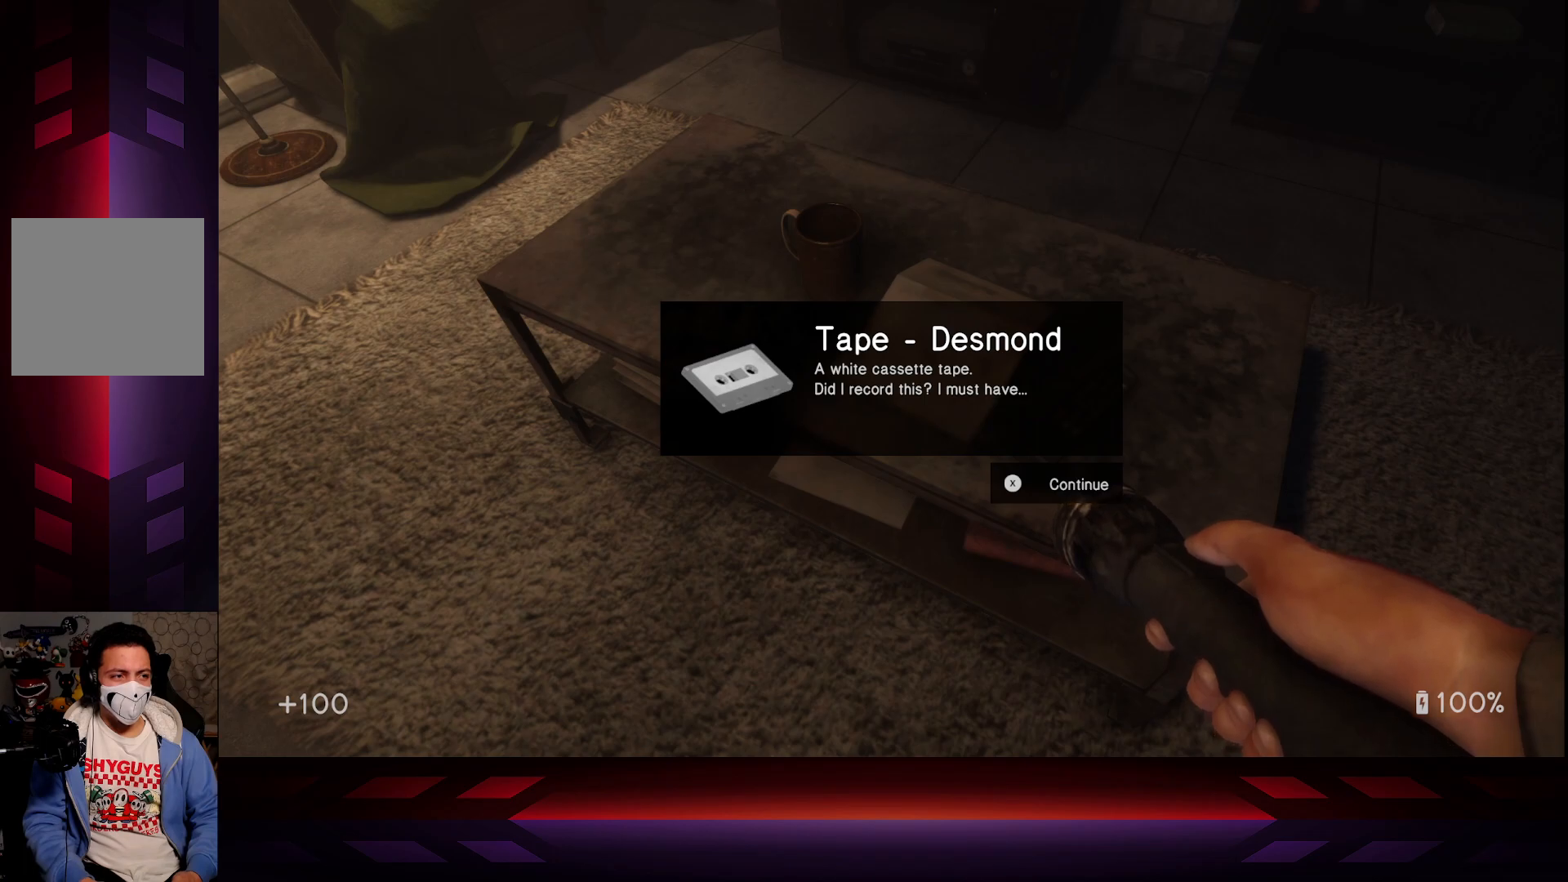
{"buttons": [], "left_stick": "right", "right_stick": "center", "events": [[150, "B", "down"], [317, "B", "up"], [417, "left_stick", "right"]]}
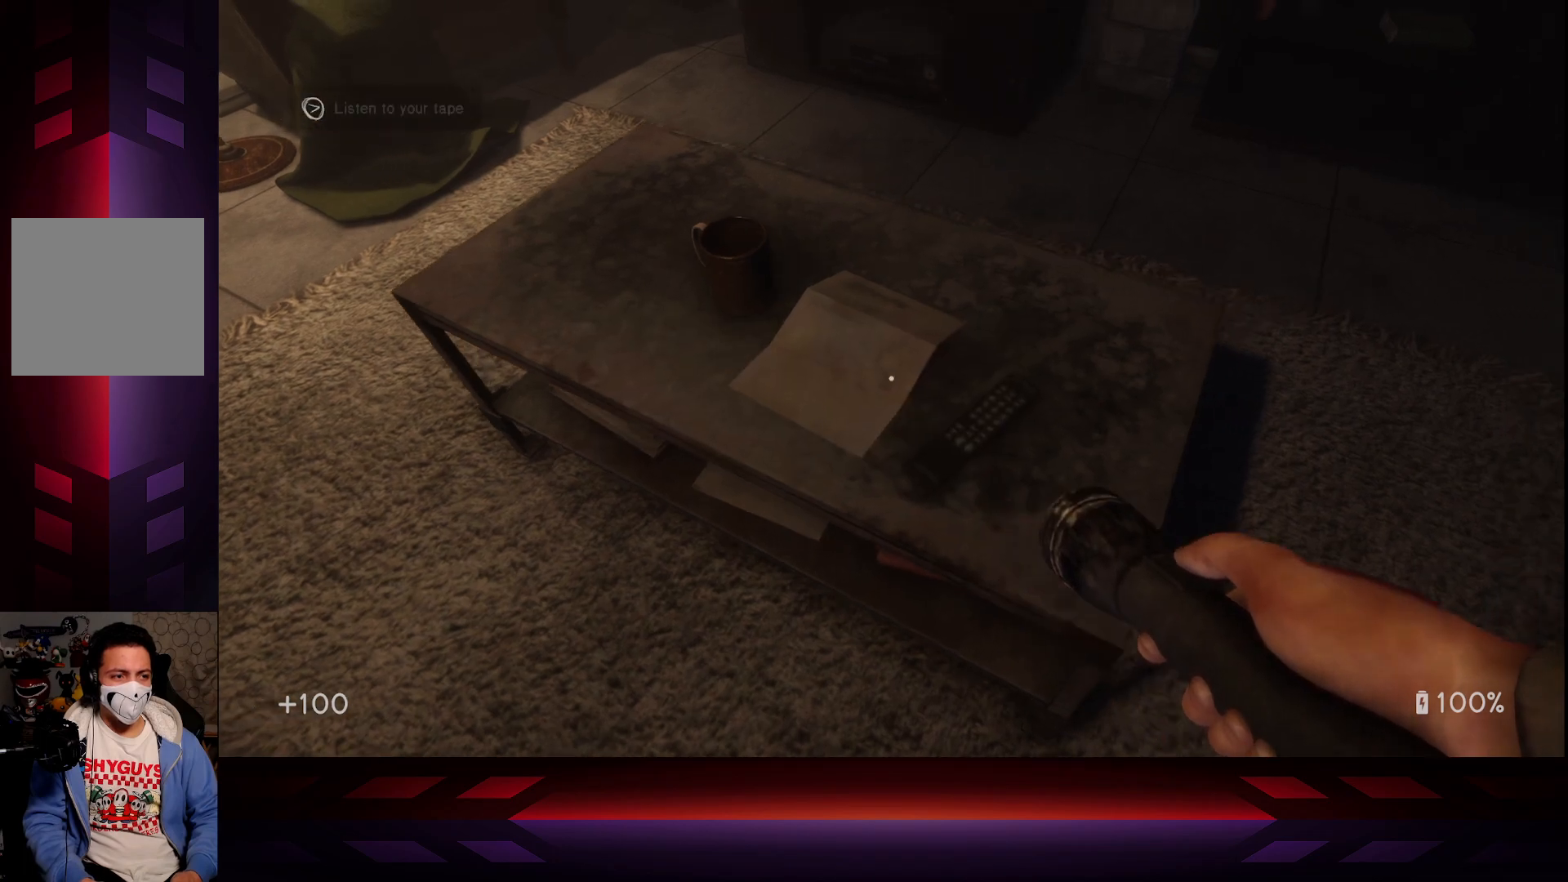
{"buttons": [], "left_stick": "up", "right_stick": "up-left", "events": [[117, "left_stick", "up-right"], [217, "right_stick", "up"], [367, "left_stick", "up"], [467, "right_stick", "up-left"]]}
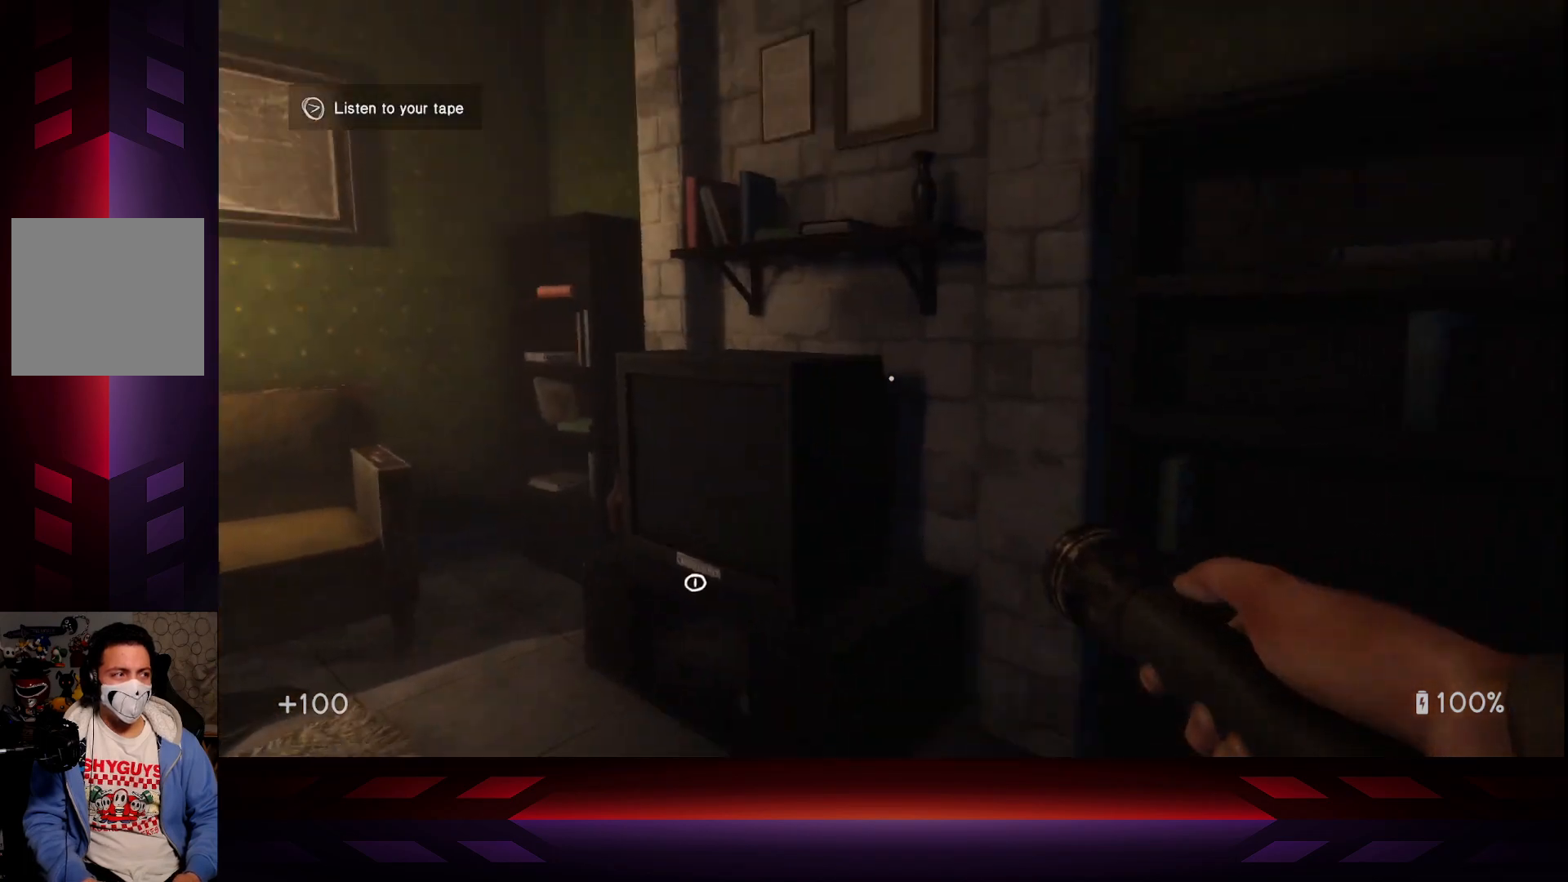
{"buttons": [], "left_stick": "up-left", "right_stick": "down", "events": [[83, "right_stick", "center"], [283, "right_stick", "down"], [300, "left_stick", "up-left"]]}
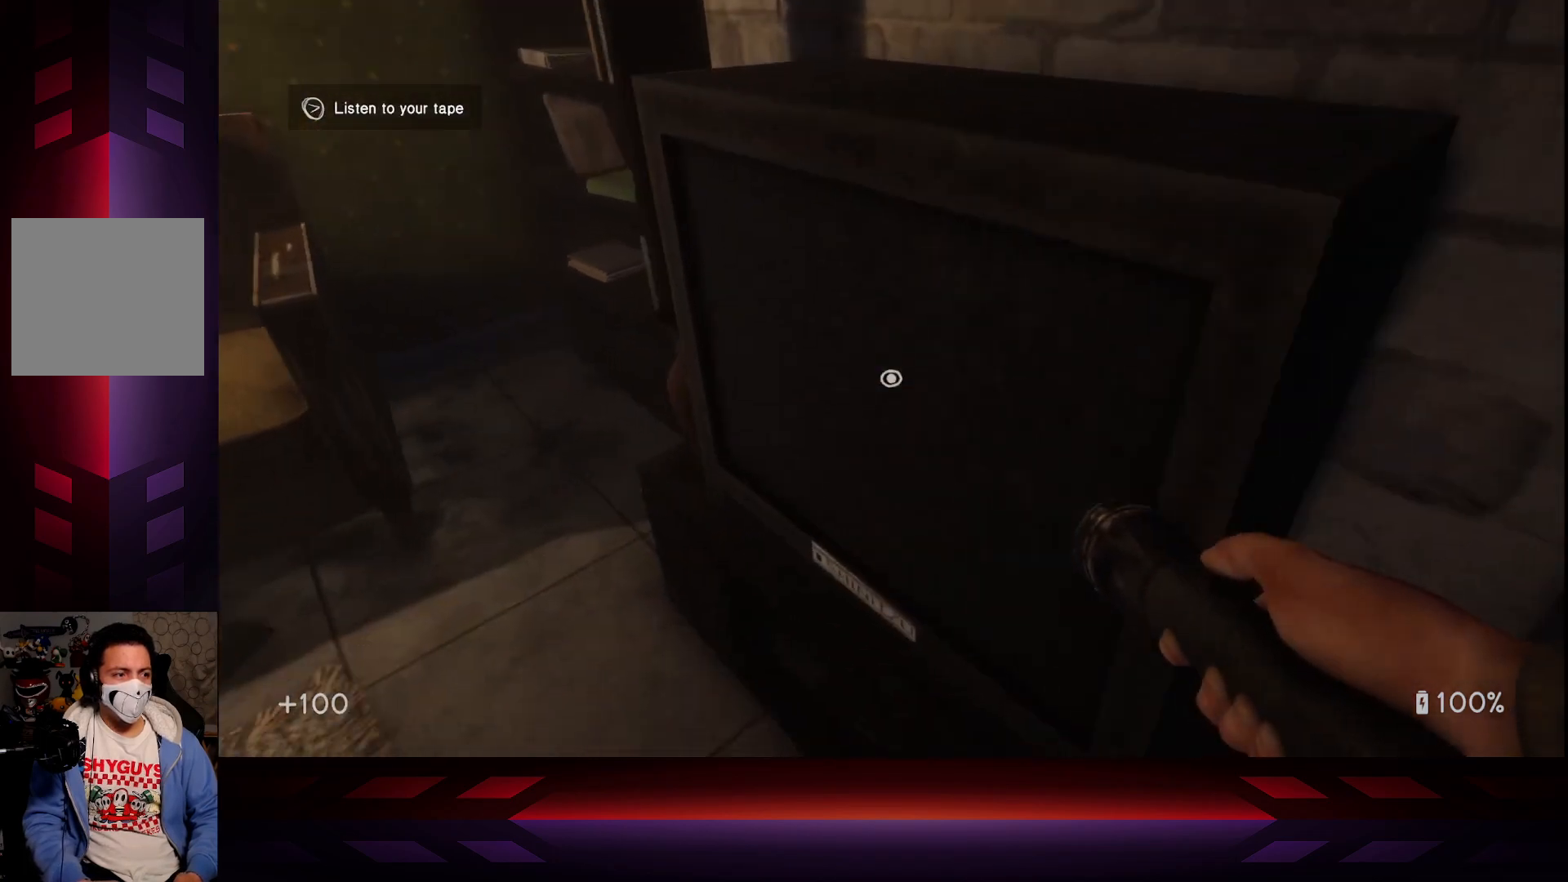
{"buttons": ["L3"], "left_stick": "center", "right_stick": "center", "events": [[17, "left_stick", "center"], [33, "right_stick", "center"], [400, "L3", "down"]]}
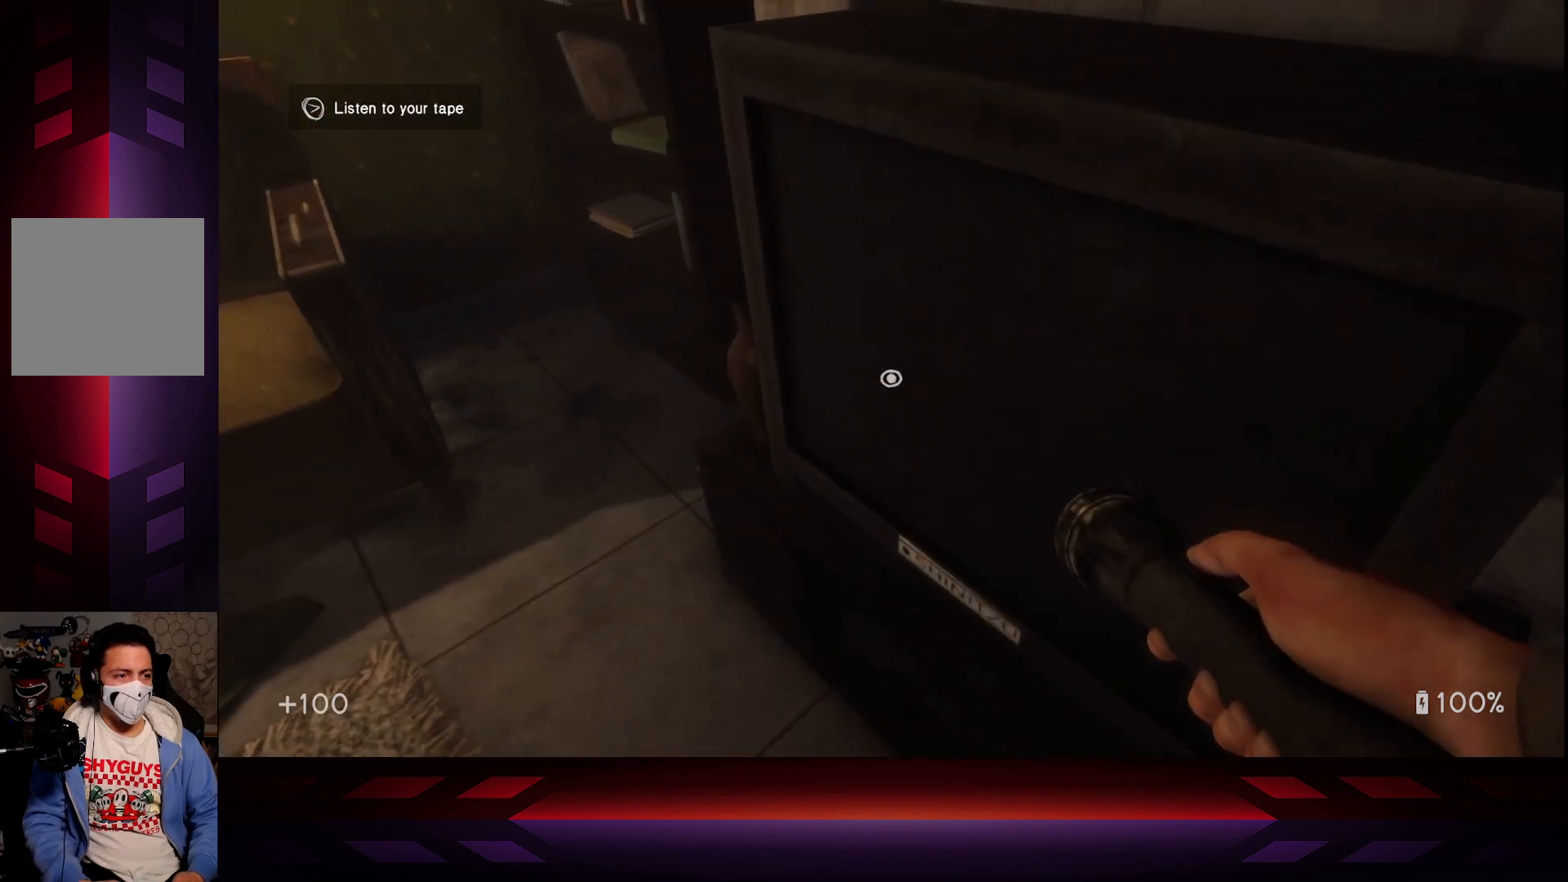
{"buttons": [], "left_stick": "left", "right_stick": "center", "events": [[50, "L3", "up"], [233, "right_stick", "right"], [300, "right_stick", "down-right"], [333, "left_stick", "left"], [433, "right_stick", "center"]]}
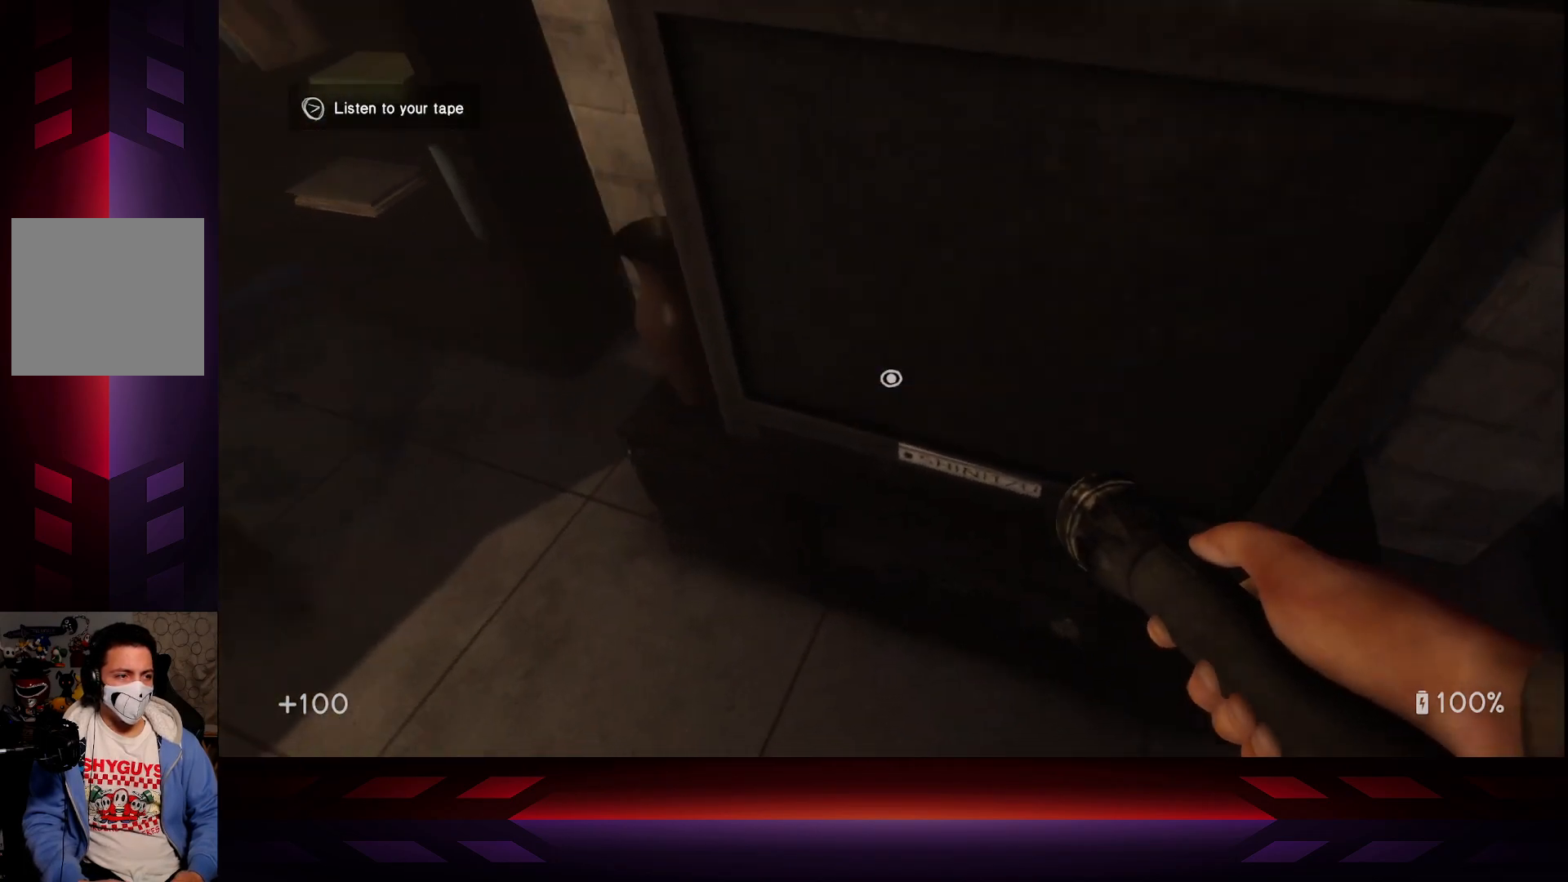
{"buttons": [], "left_stick": "center", "right_stick": "center", "events": [[33, "left_stick", "center"], [250, "right_stick", "right"], [383, "right_stick", "center"]]}
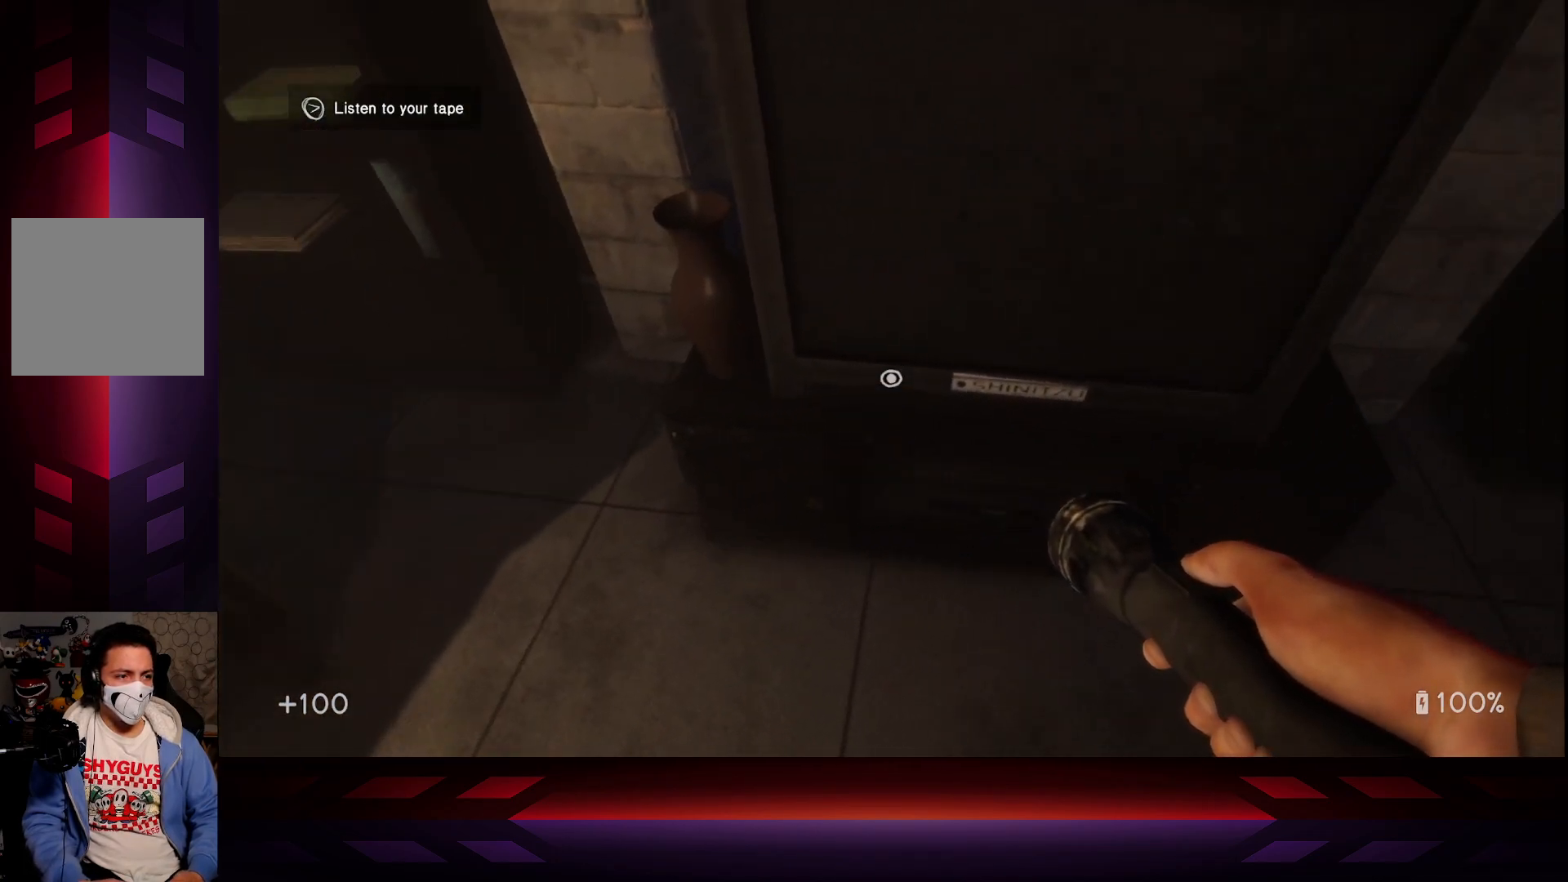
{"buttons": [], "left_stick": "center", "right_stick": "center", "events": [[33, "X", "down"], [183, "X", "up"]]}
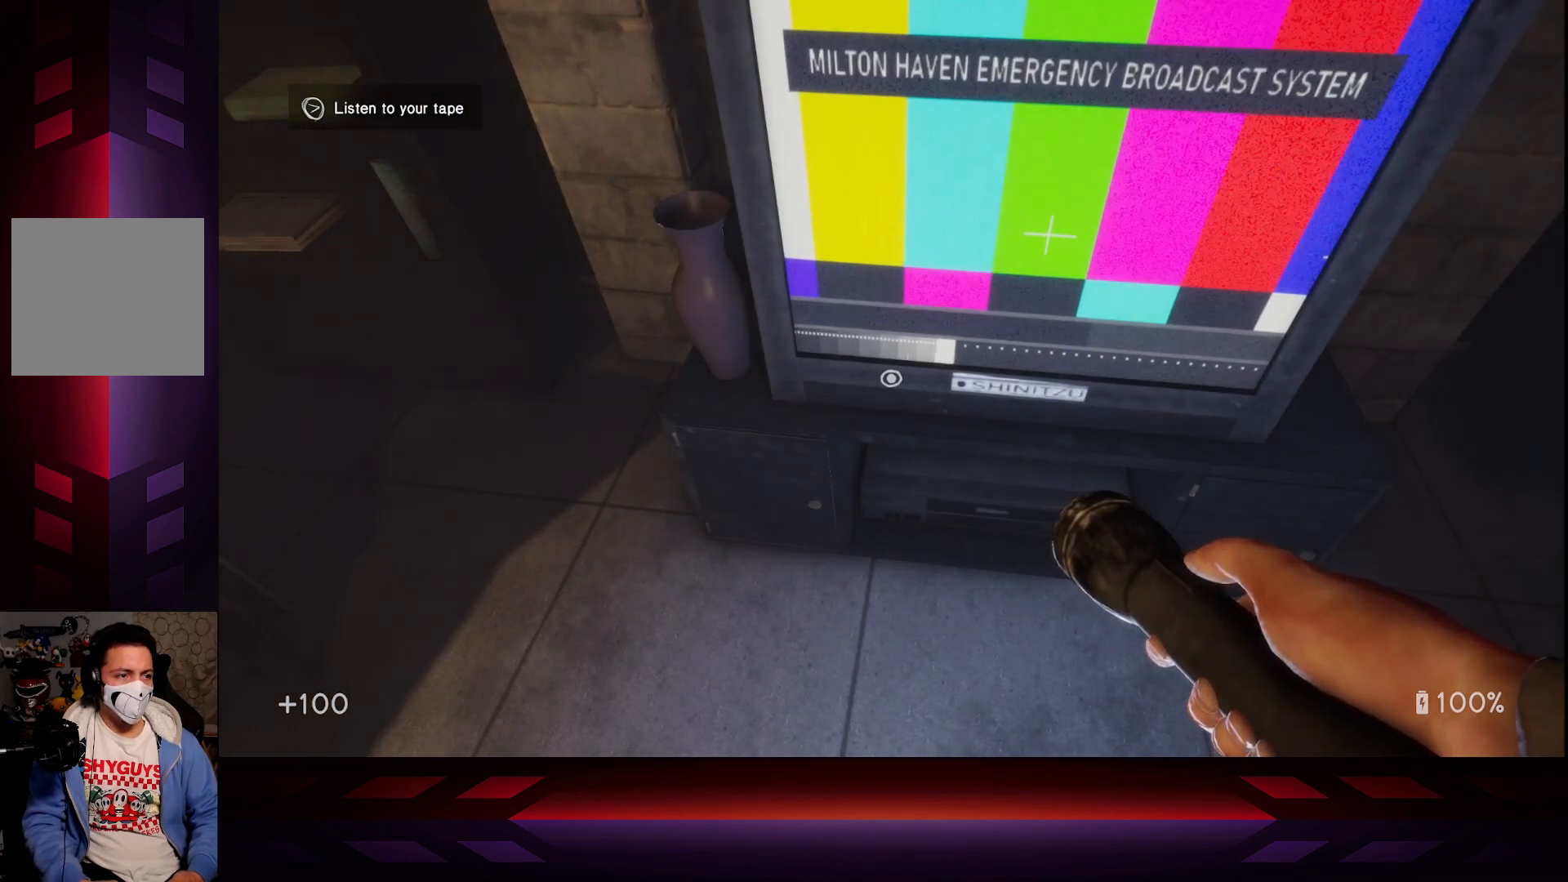
{"buttons": [], "left_stick": "center", "right_stick": "center", "events": [[17, "right_stick", "up"], [233, "right_stick", "center"]]}
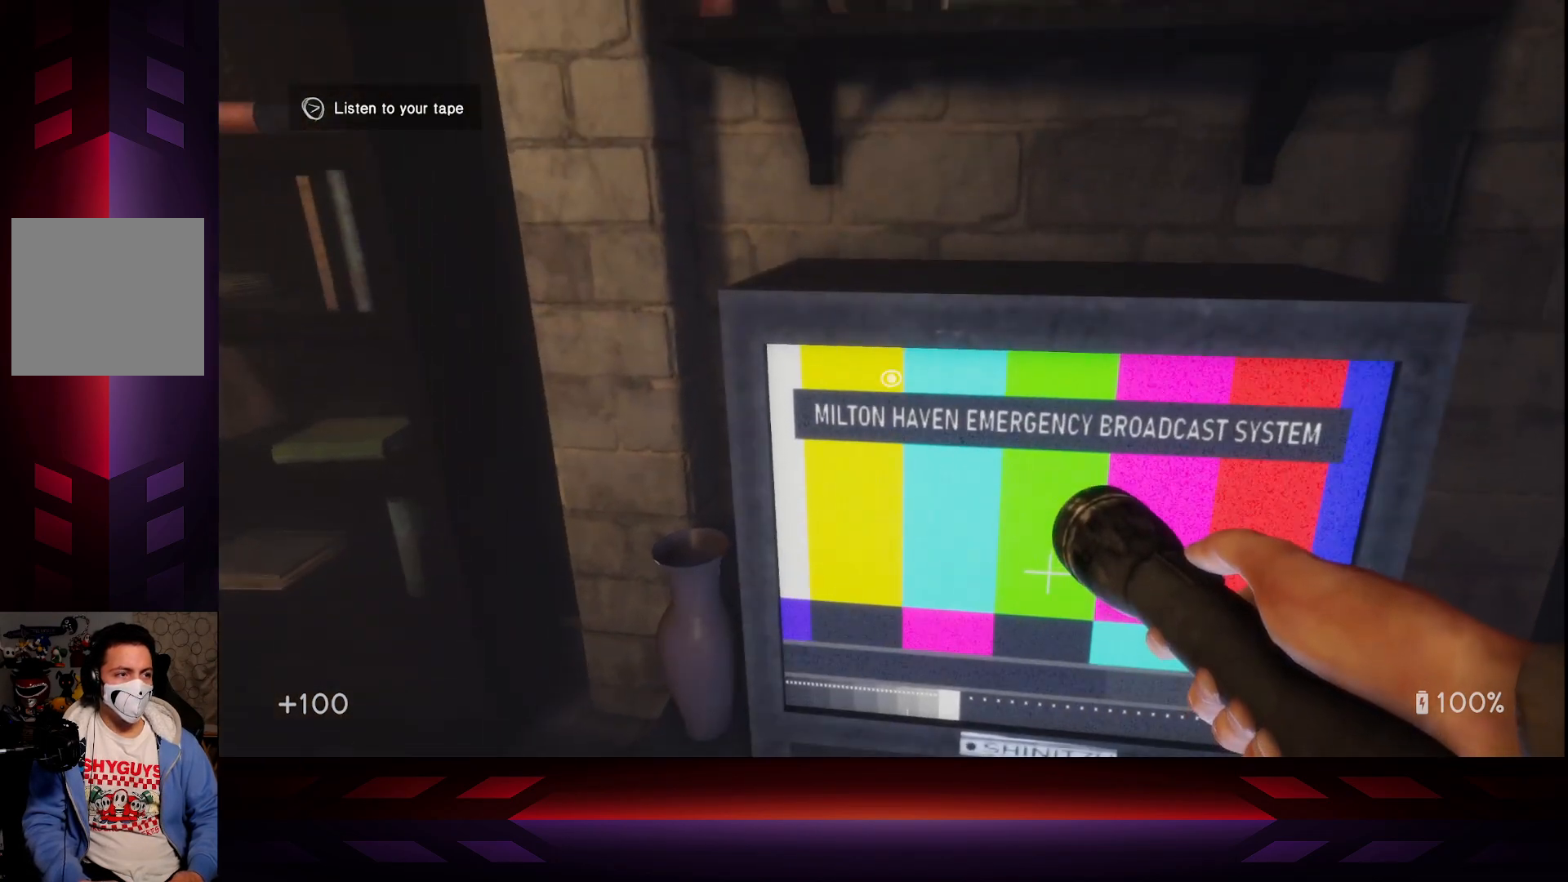
{"buttons": [], "left_stick": "center", "right_stick": "center", "events": [[267, "left_stick", "down-right"], [350, "right_stick", "down"], [383, "left_stick", "center"], [433, "right_stick", "center"]]}
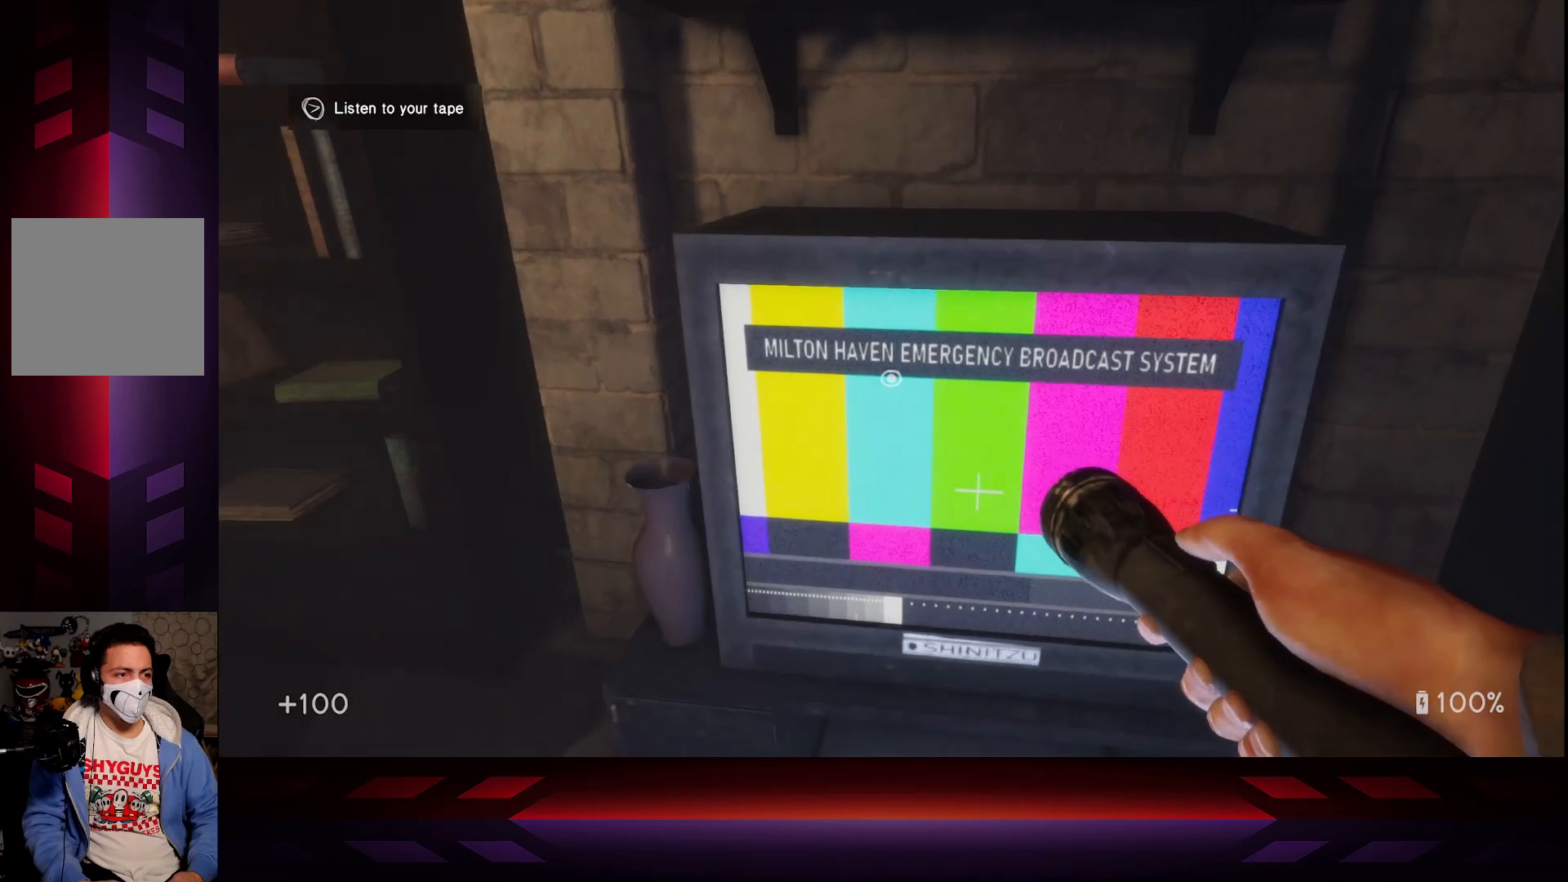
{"buttons": [], "left_stick": "center", "right_stick": "center", "events": [[200, "right_stick", "down"], [350, "right_stick", "center"]]}
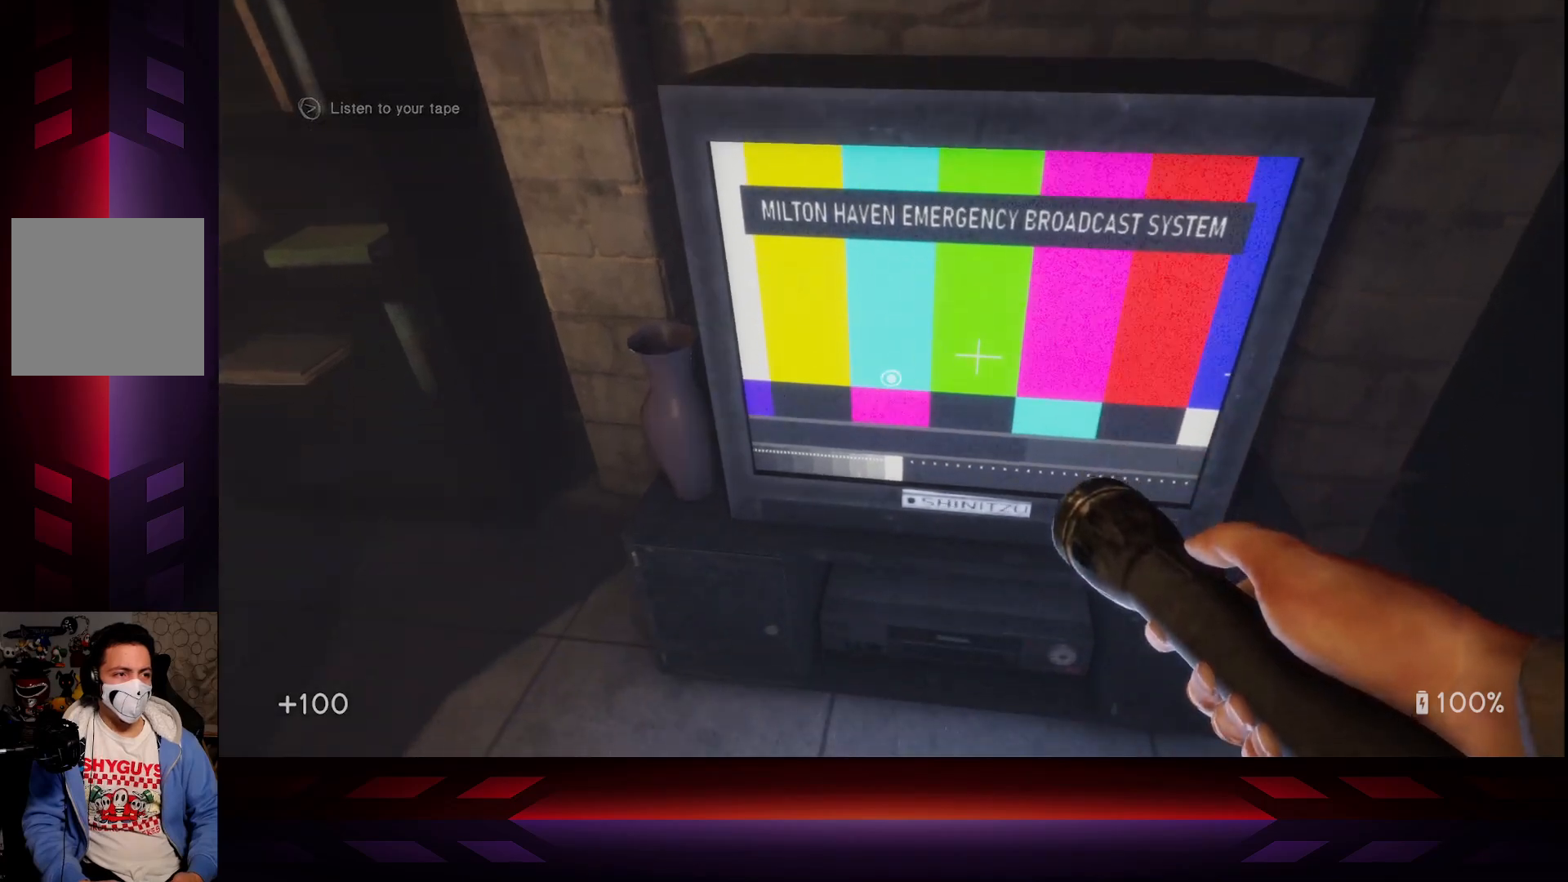
{"buttons": [], "left_stick": "center", "right_stick": "center", "events": []}